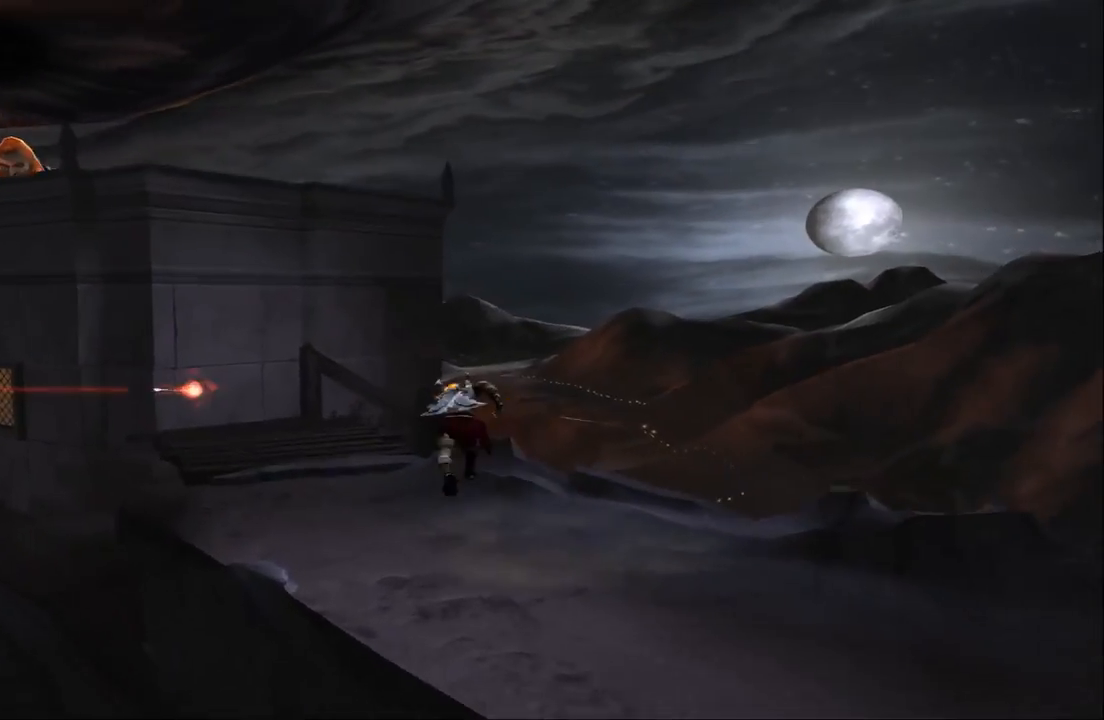
Gameplay with a controller (PlayStation layout); each line is a JSON object with the inputs held at the frame after it. "events" lists button and stick changes between this image and that frame as [ms after this image, input, new state], when the widget could be followed in between. Not read: L3 R3.
{"buttons": [], "left_stick": "up", "right_stick": "center", "events": []}
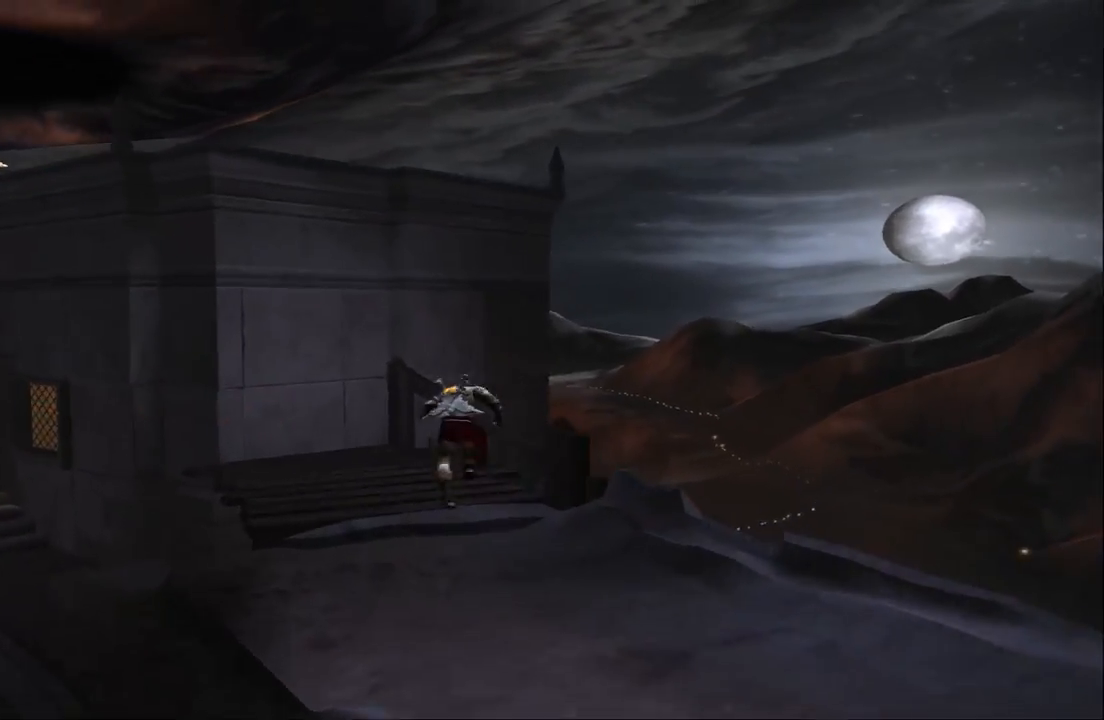
{"buttons": ["CROSS"], "left_stick": "up-left", "right_stick": "center", "events": [[133, "left_stick", "up-left"], [267, "CROSS", "down"], [400, "CROSS", "up"], [500, "CROSS", "down"]]}
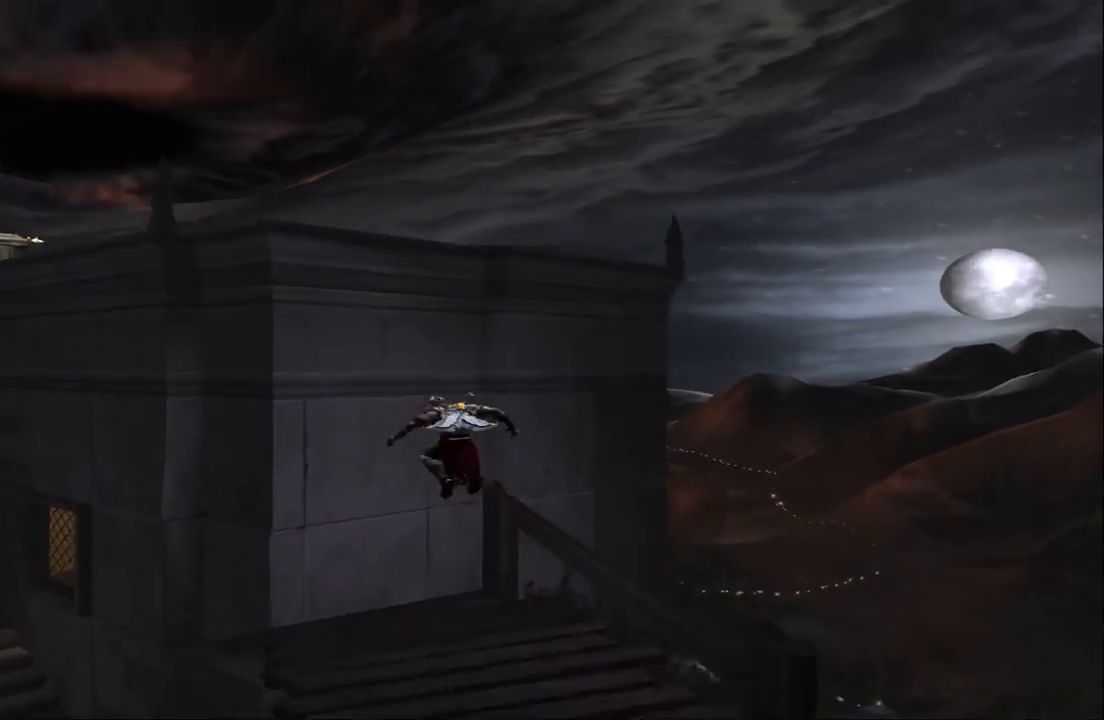
{"buttons": [], "left_stick": "up-left", "right_stick": "center", "events": [[100, "CROSS", "up"], [167, "CROSS", "down"], [267, "CROSS", "up"], [333, "CROSS", "down"], [467, "CROSS", "up"]]}
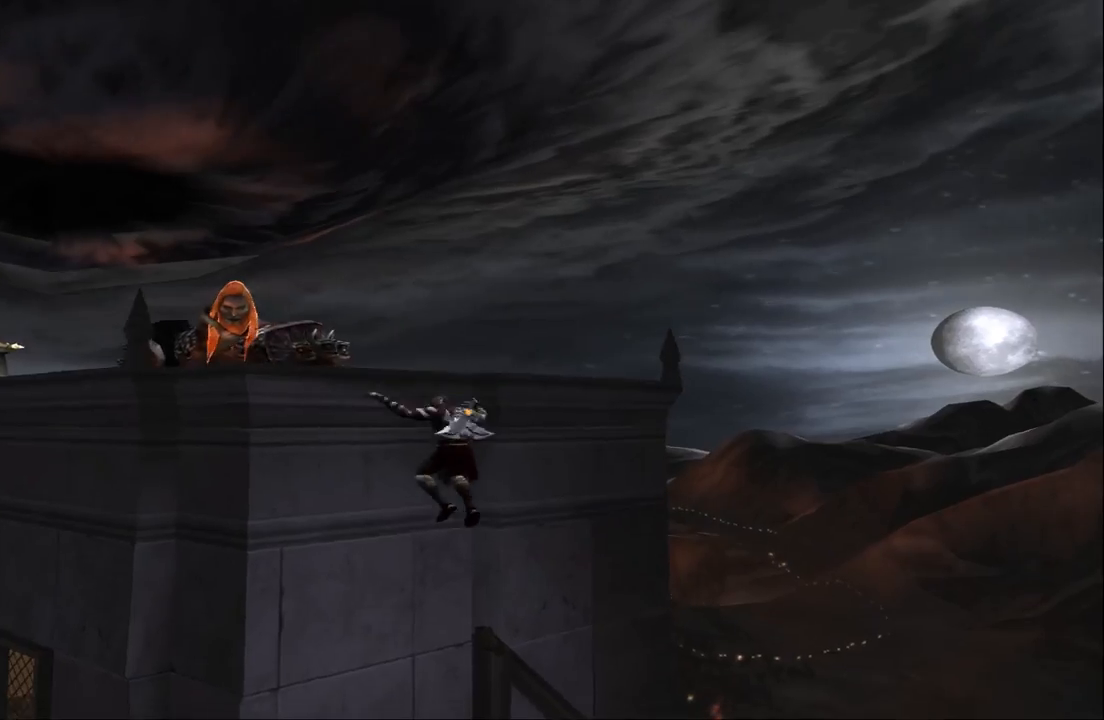
{"buttons": [], "left_stick": "up-left", "right_stick": "center", "events": [[33, "CROSS", "down"], [133, "CROSS", "up"], [200, "CROSS", "down"], [300, "CROSS", "up"]]}
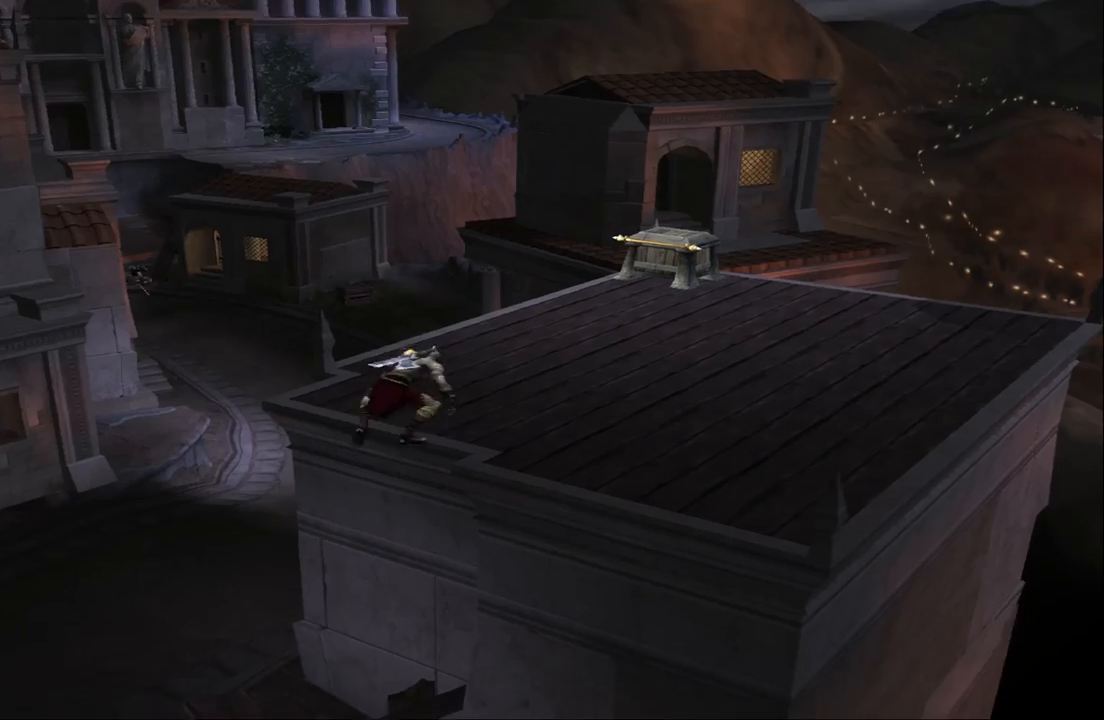
{"buttons": [], "left_stick": "right", "right_stick": "center", "events": [[400, "left_stick", "up-right"], [467, "left_stick", "right"]]}
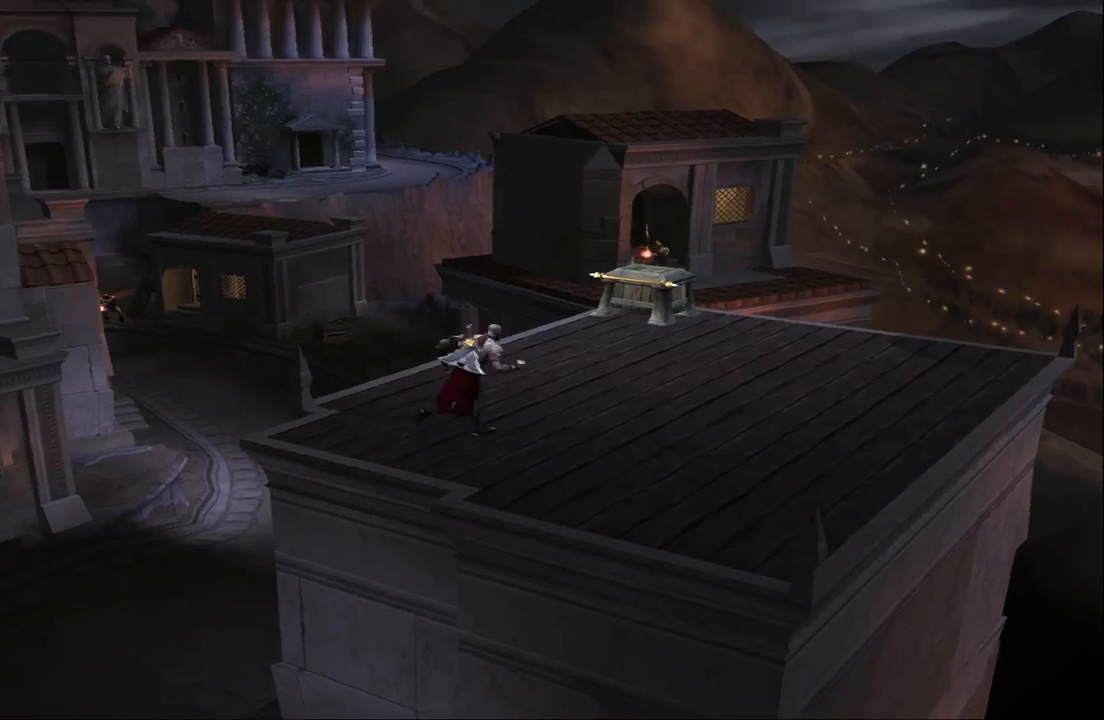
{"buttons": [], "left_stick": "up", "right_stick": "center", "events": [[100, "left_stick", "up-right"], [200, "left_stick", "up"]]}
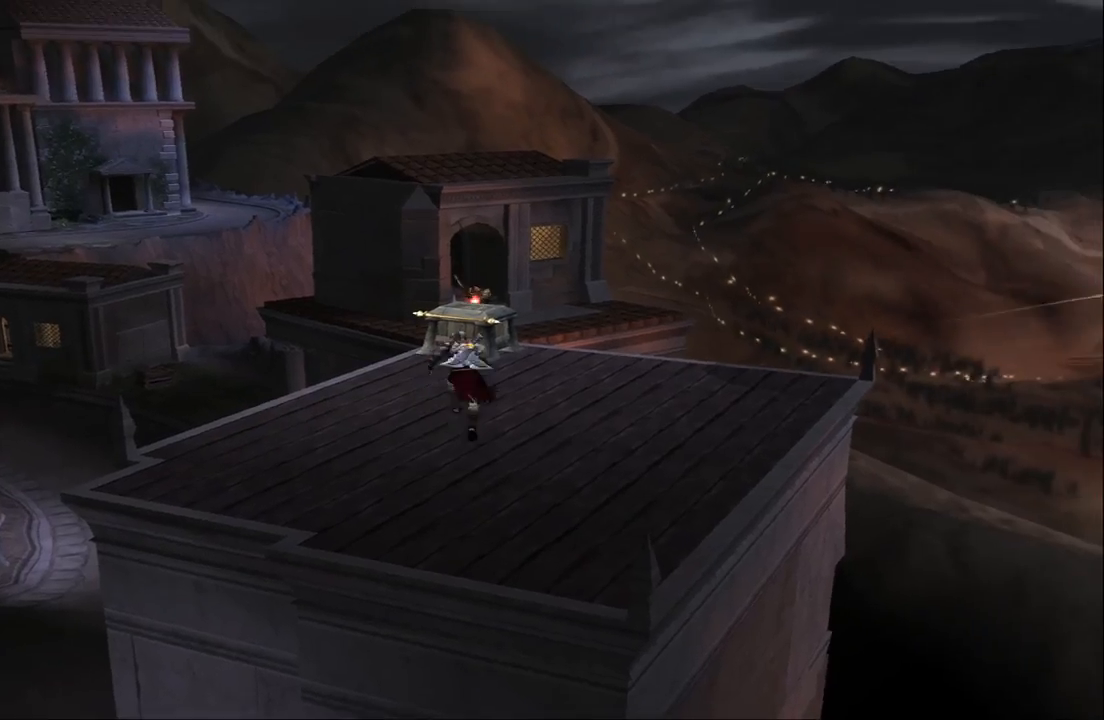
{"buttons": ["R2"], "left_stick": "center", "right_stick": "center", "events": [[400, "R2", "down"], [467, "left_stick", "center"]]}
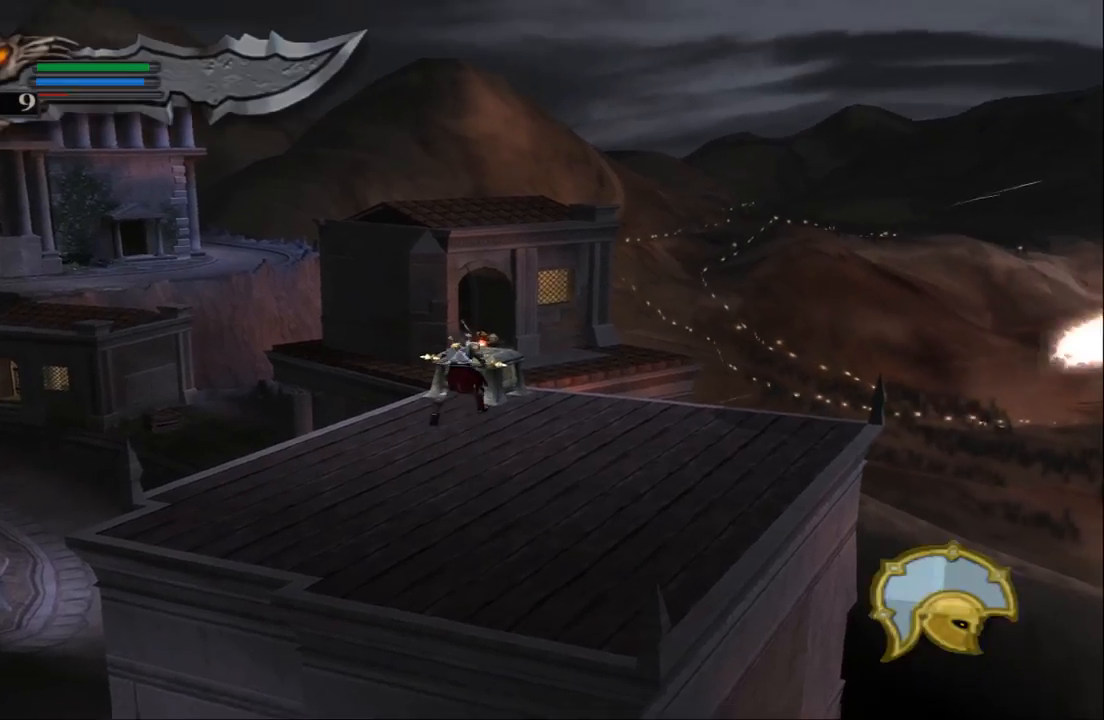
{"buttons": ["R2"], "left_stick": "center", "right_stick": "center", "events": []}
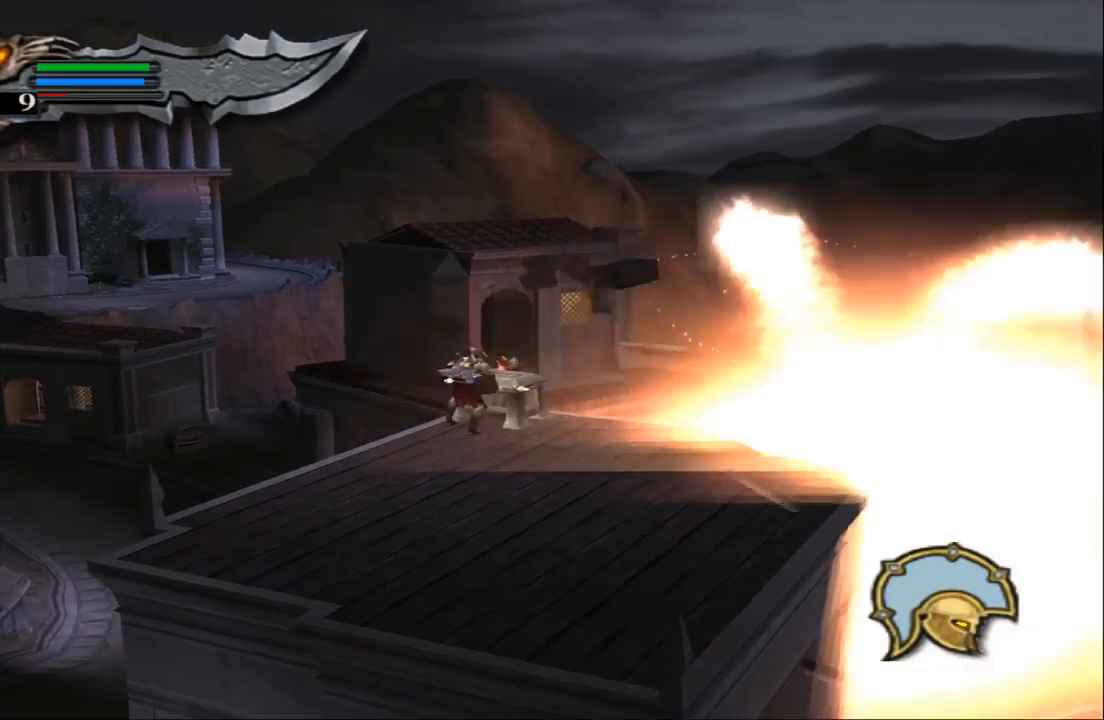
{"buttons": ["R2"], "left_stick": "center", "right_stick": "center", "events": []}
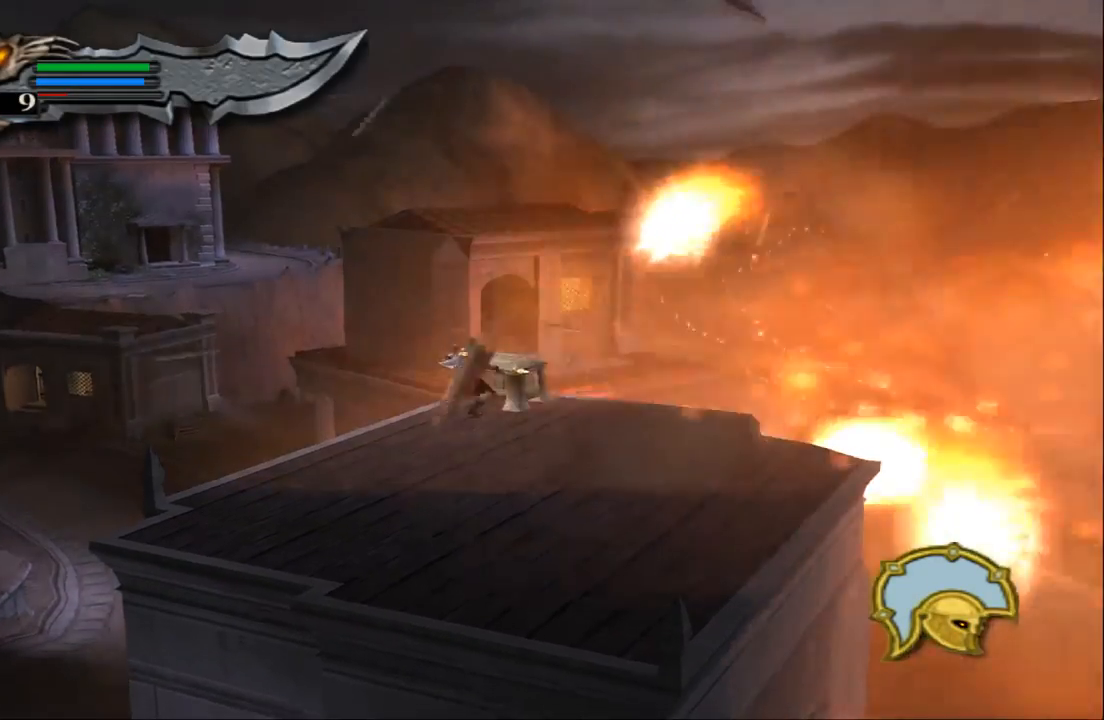
{"buttons": ["R2"], "left_stick": "center", "right_stick": "center", "events": []}
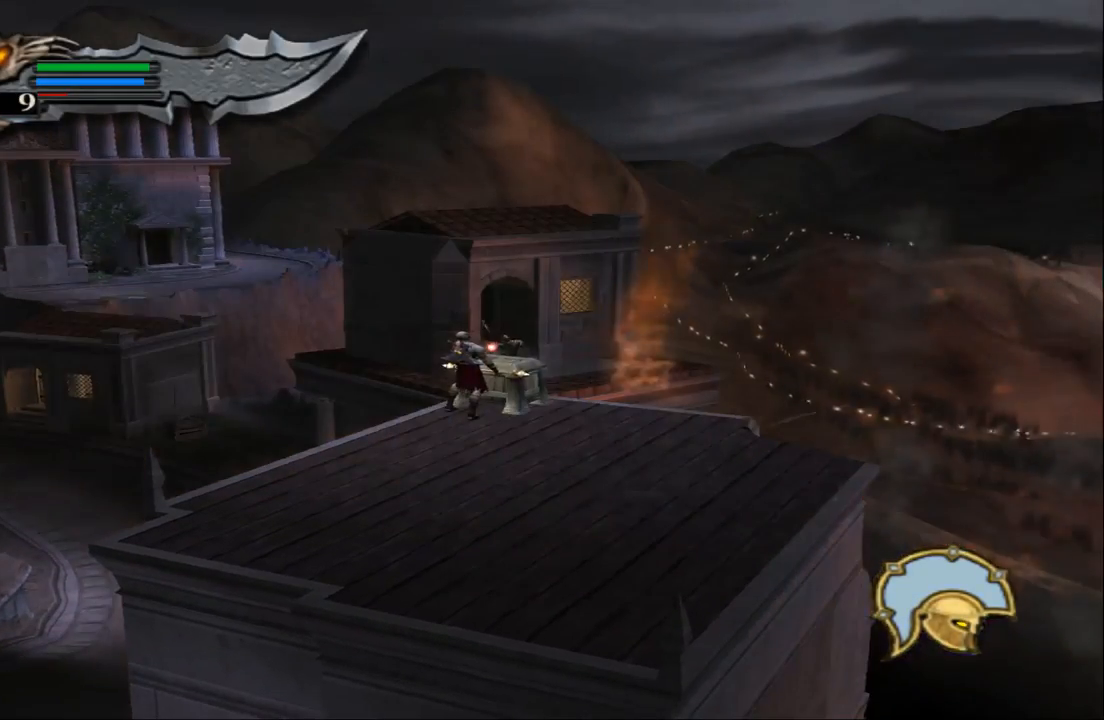
{"buttons": ["R2"], "left_stick": "center", "right_stick": "center", "events": []}
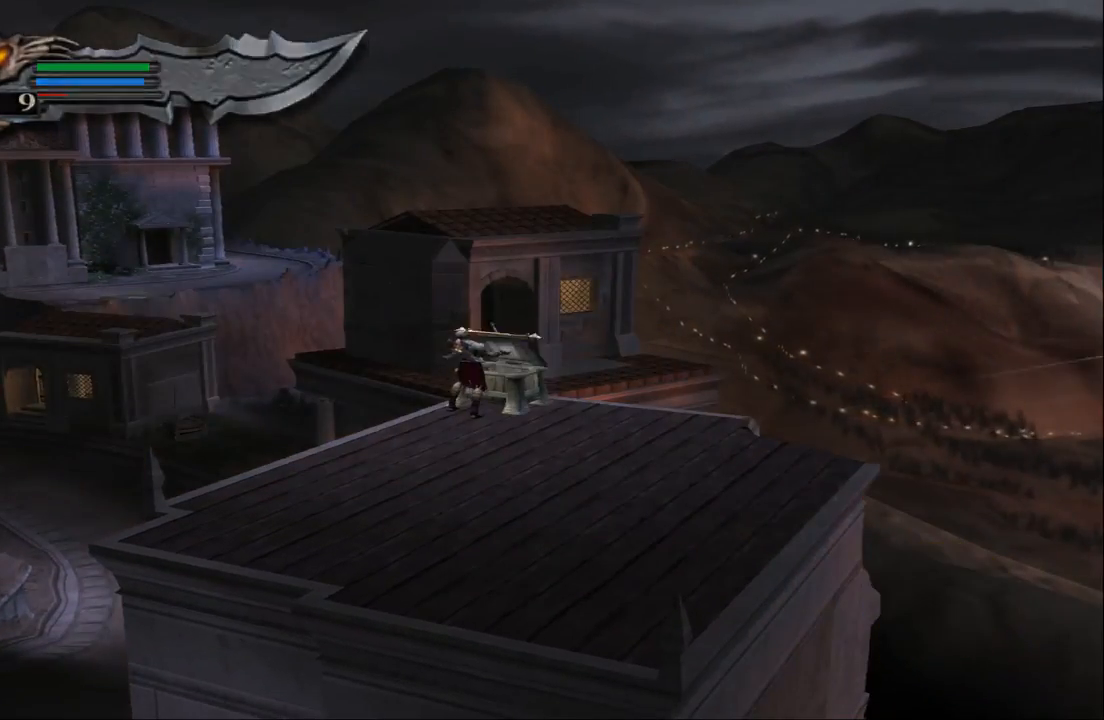
{"buttons": [], "left_stick": "down-right", "right_stick": "center", "events": [[233, "left_stick", "right"], [367, "R2", "up"], [433, "left_stick", "down-right"]]}
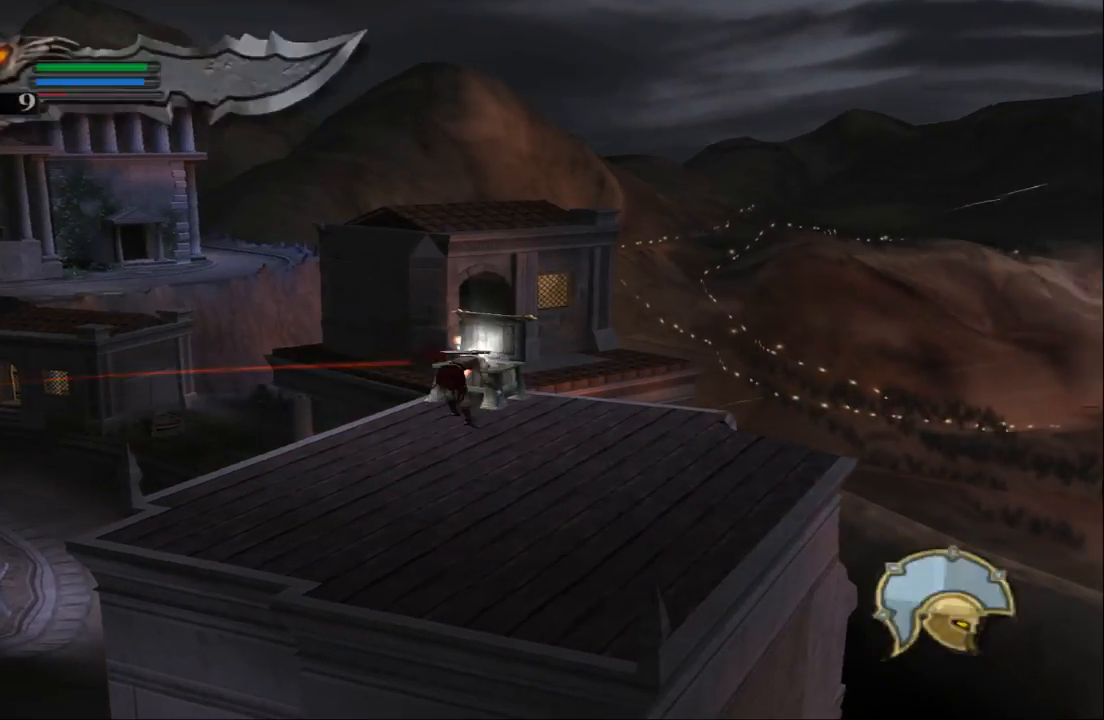
{"buttons": [], "left_stick": "down-left", "right_stick": "center", "events": [[100, "left_stick", "down"], [200, "left_stick", "down-left"]]}
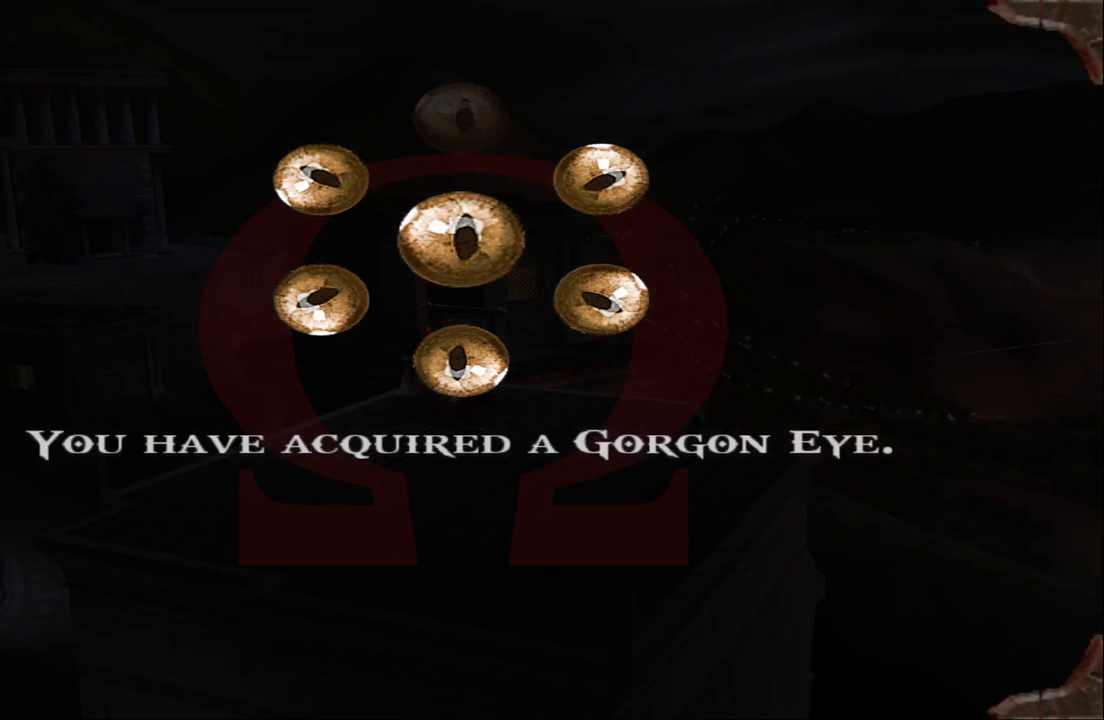
{"buttons": [], "left_stick": "center", "right_stick": "center", "events": [[267, "left_stick", "center"]]}
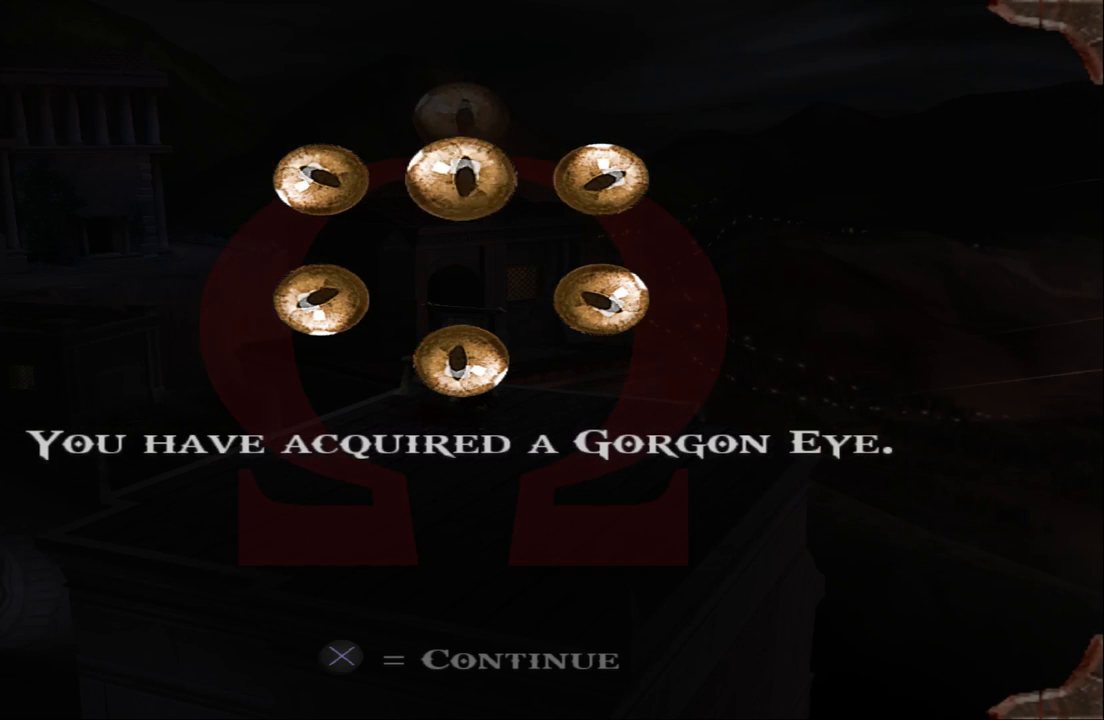
{"buttons": [], "left_stick": "center", "right_stick": "center", "events": []}
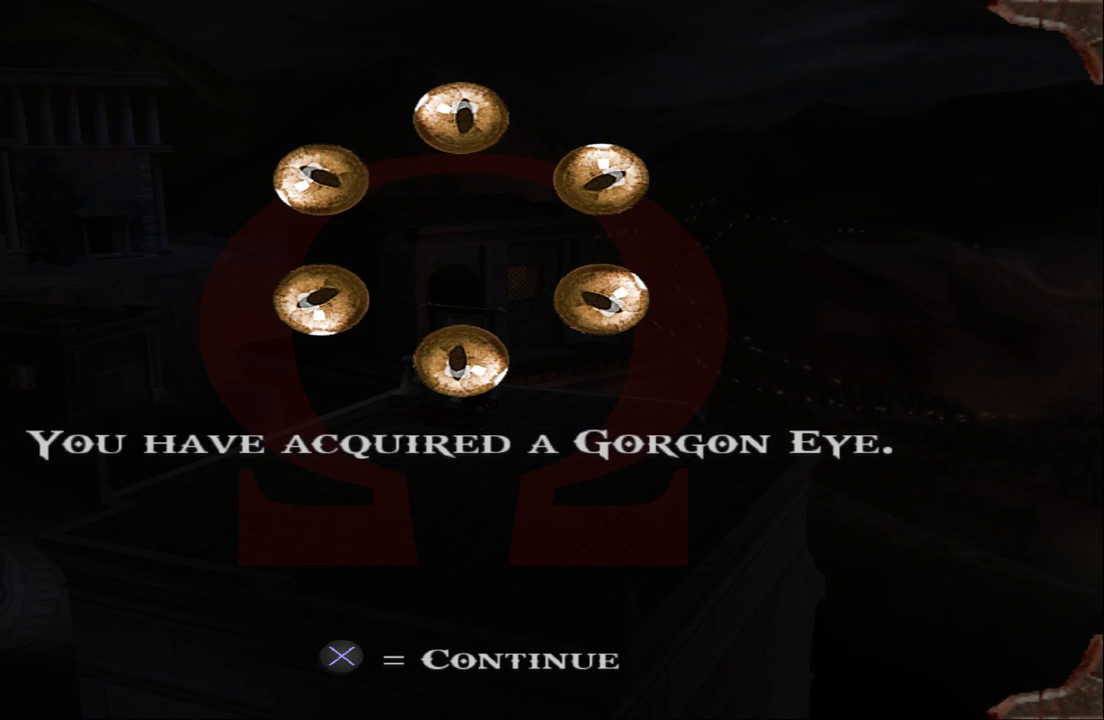
{"buttons": [], "left_stick": "center", "right_stick": "center", "events": []}
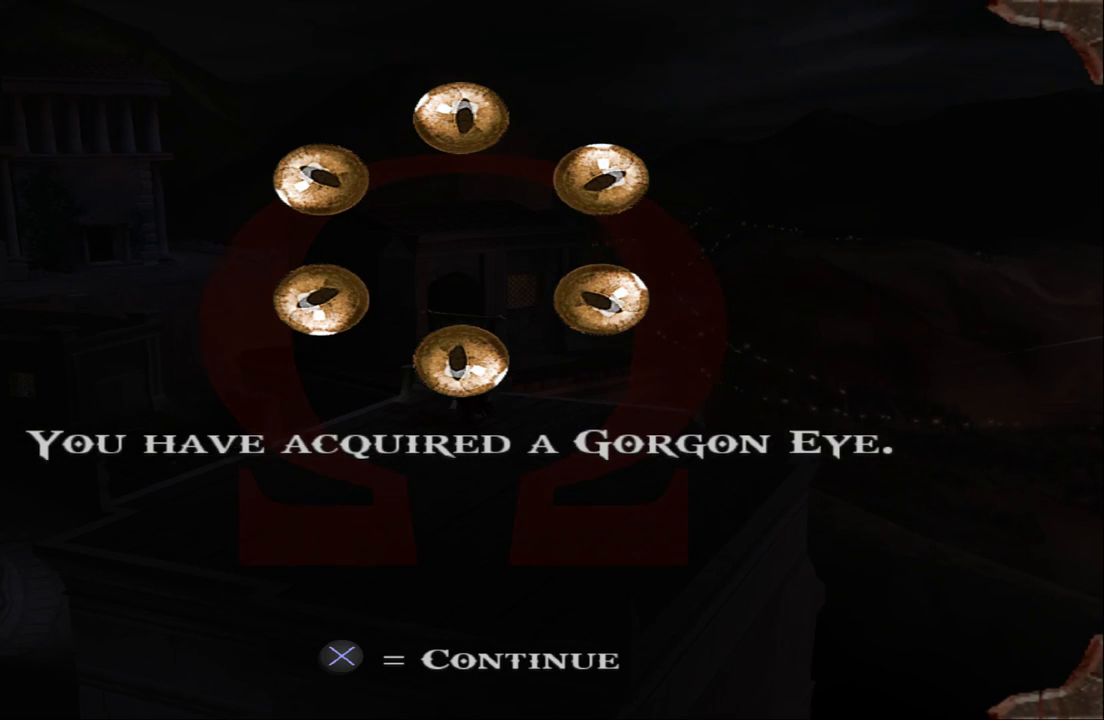
{"buttons": ["CROSS"], "left_stick": "center", "right_stick": "center", "events": [[433, "CROSS", "down"]]}
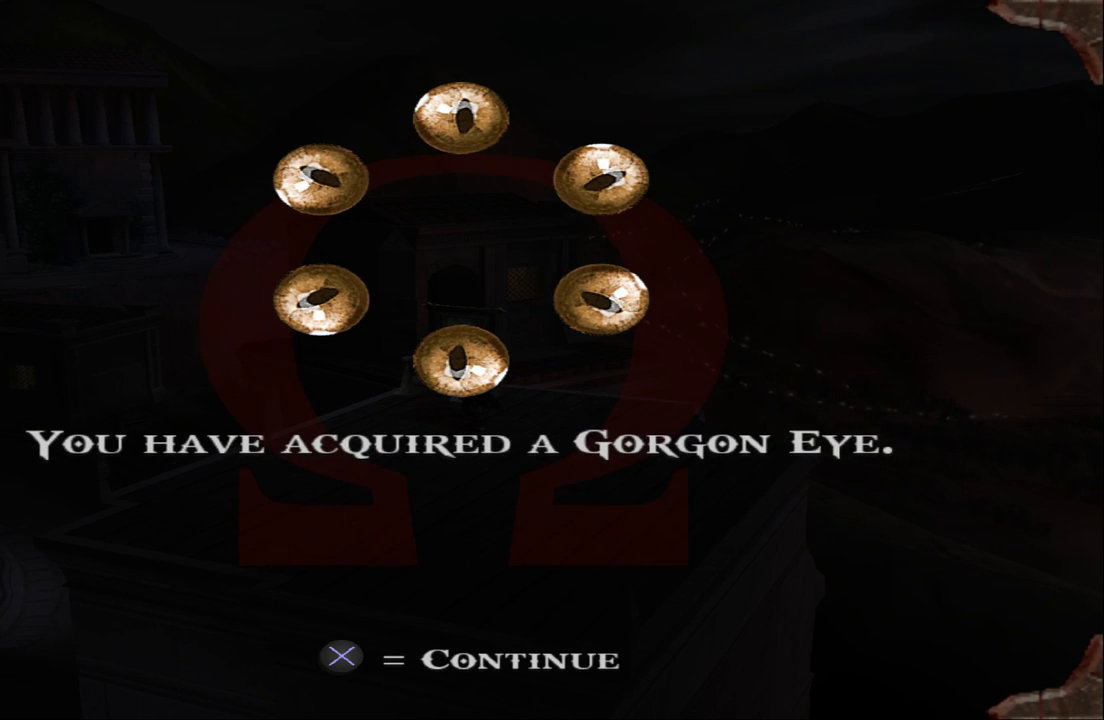
{"buttons": [], "left_stick": "center", "right_stick": "center", "events": [[67, "CROSS", "up"]]}
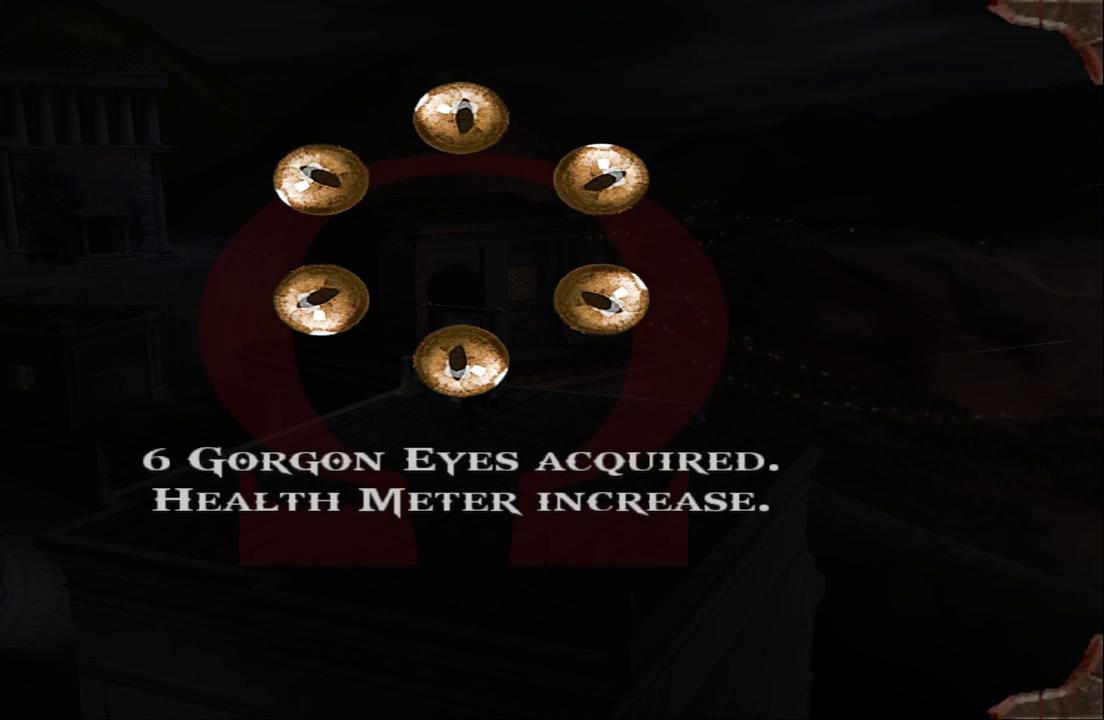
{"buttons": [], "left_stick": "center", "right_stick": "center", "events": []}
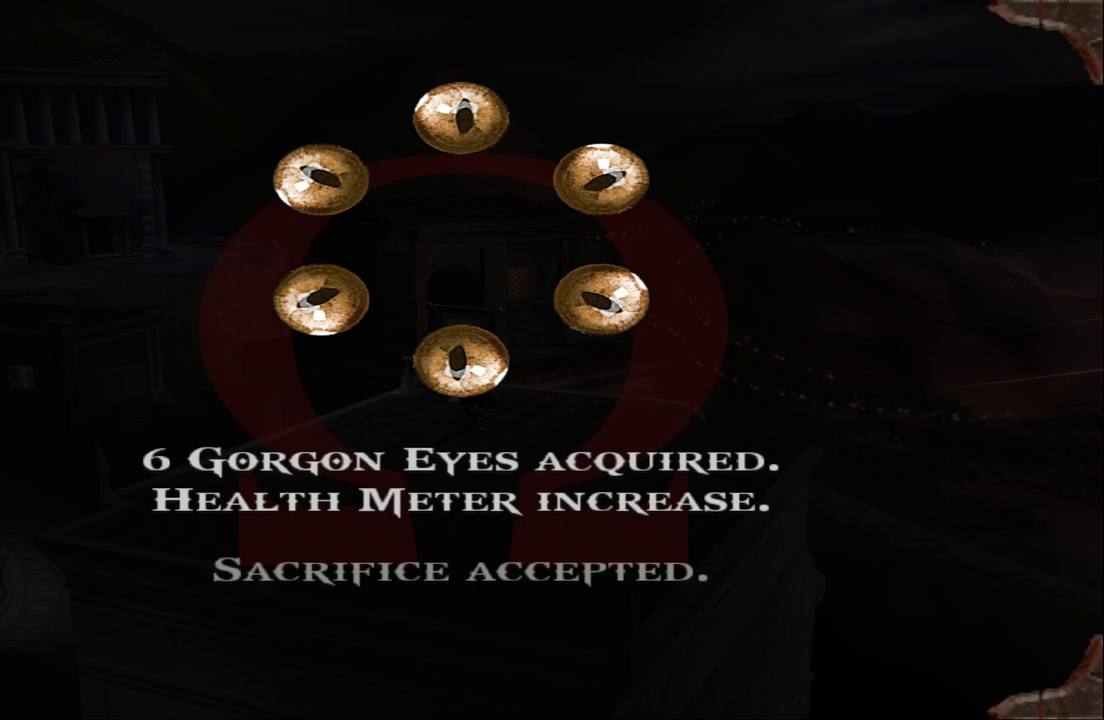
{"buttons": [], "left_stick": "center", "right_stick": "center", "events": []}
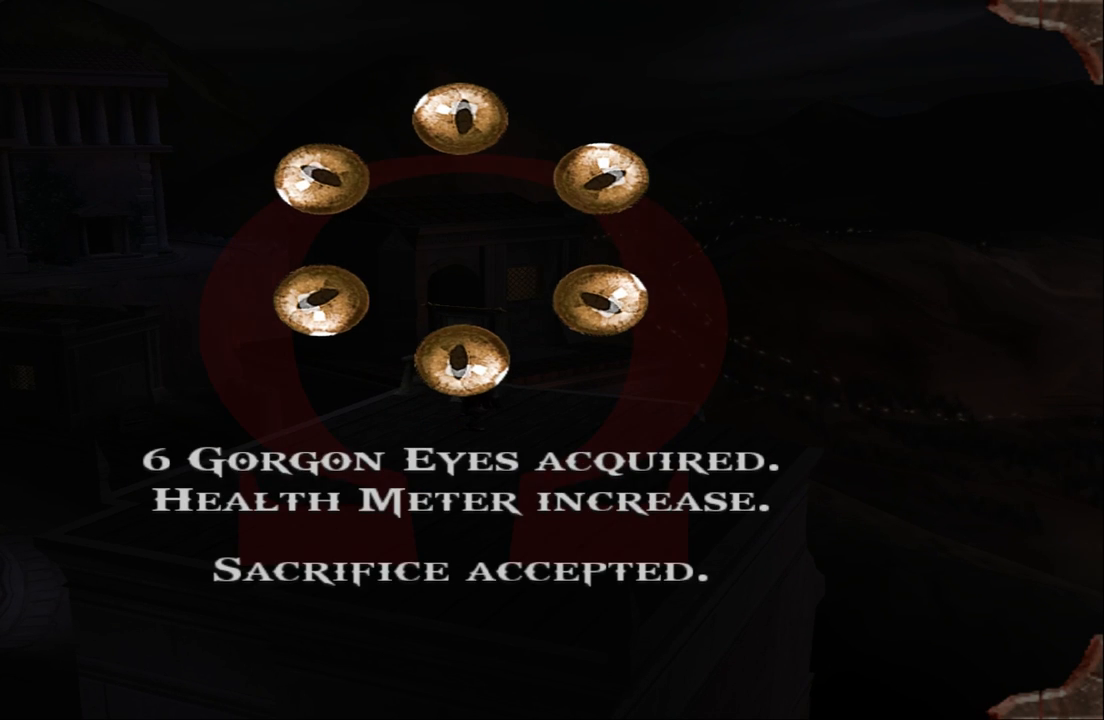
{"buttons": [], "left_stick": "center", "right_stick": "center", "events": []}
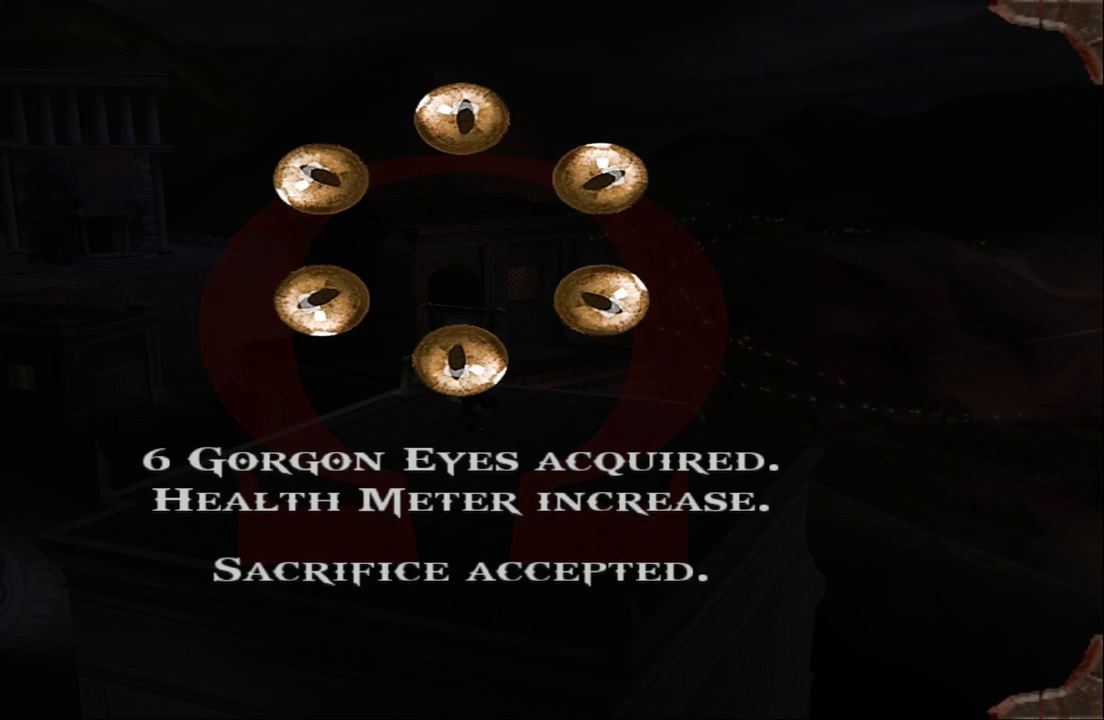
{"buttons": [], "left_stick": "center", "right_stick": "center", "events": []}
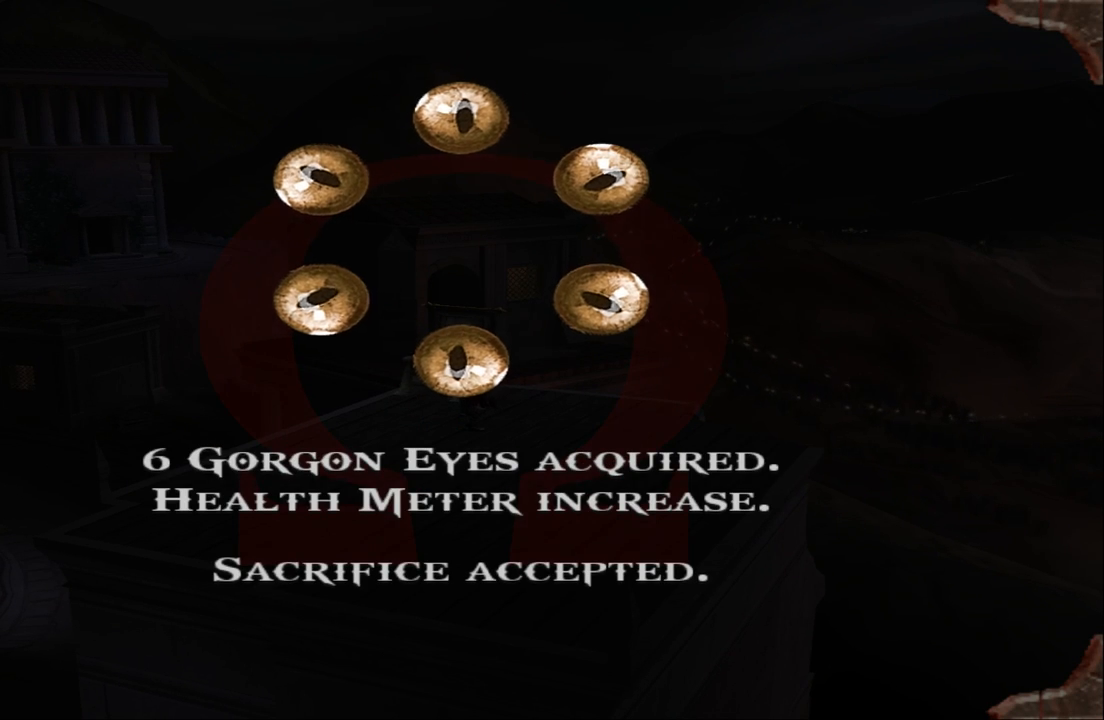
{"buttons": [], "left_stick": "center", "right_stick": "center", "events": []}
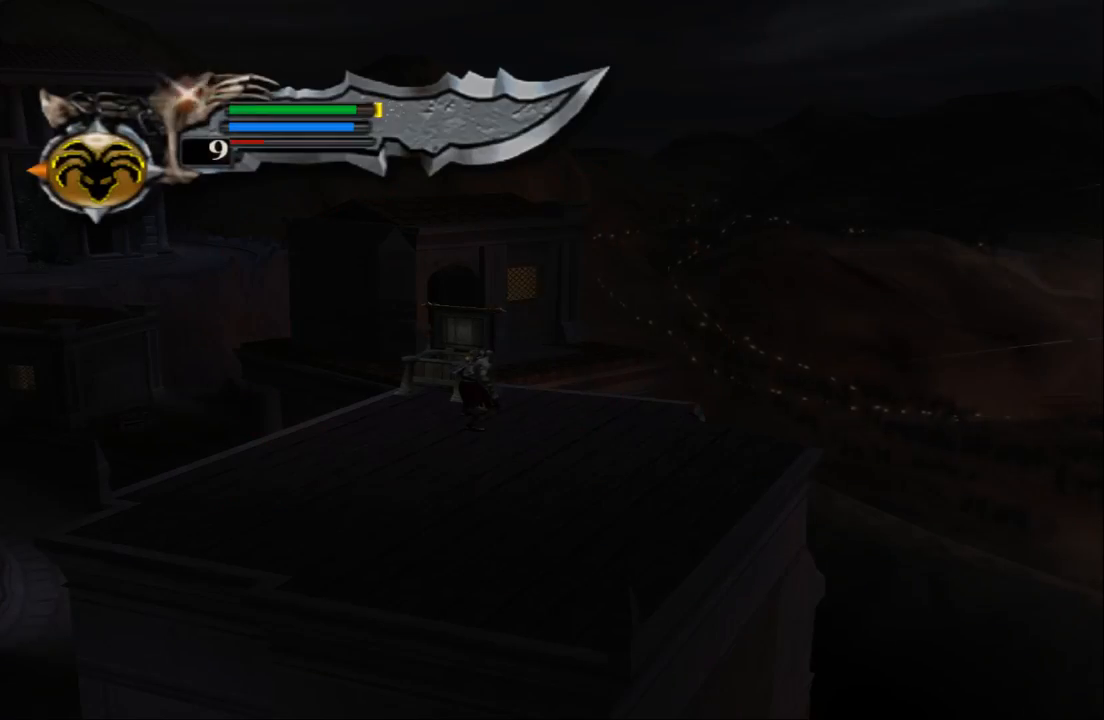
{"buttons": [], "left_stick": "center", "right_stick": "center", "events": []}
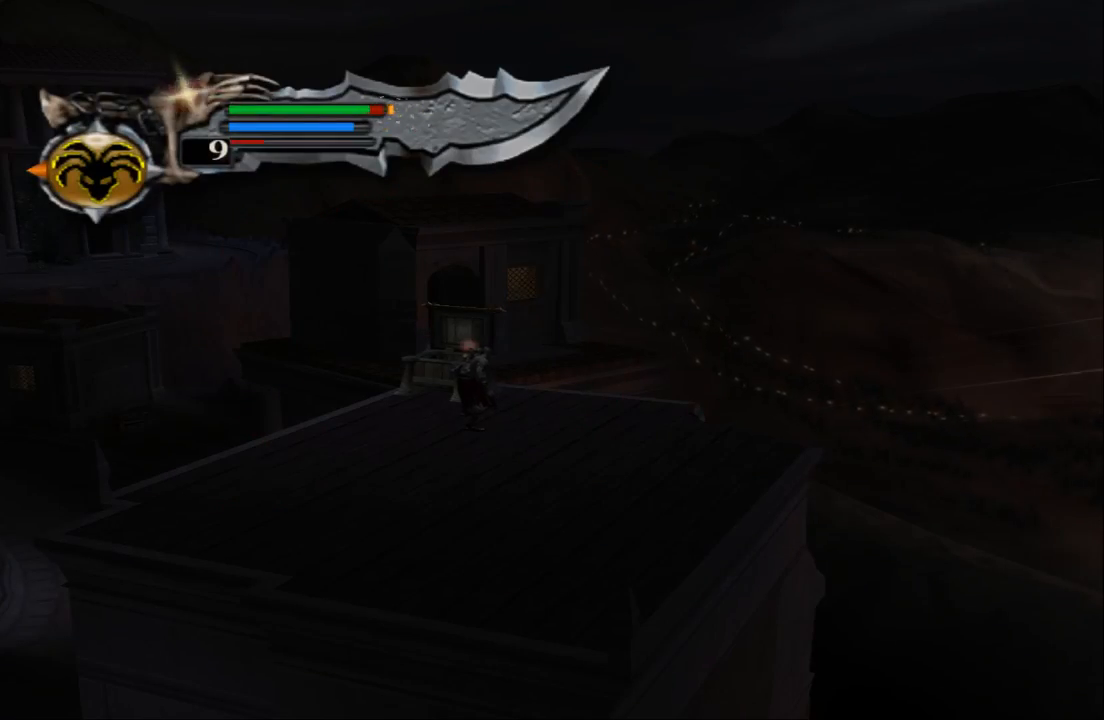
{"buttons": [], "left_stick": "center", "right_stick": "center", "events": []}
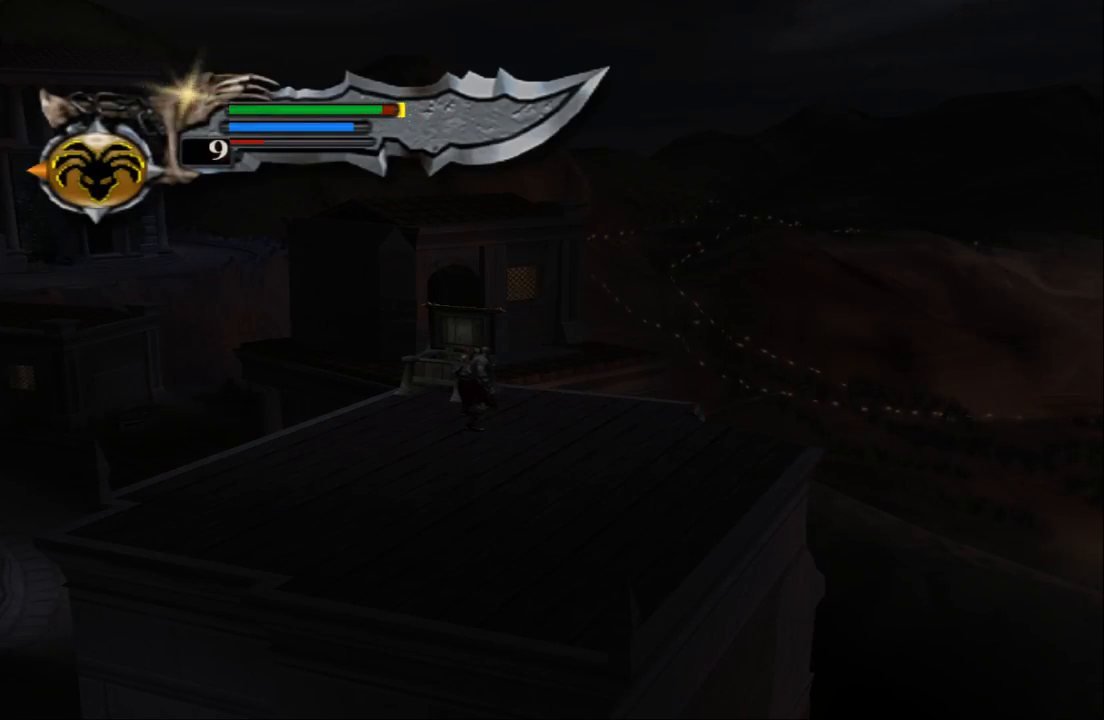
{"buttons": [], "left_stick": "center", "right_stick": "center", "events": []}
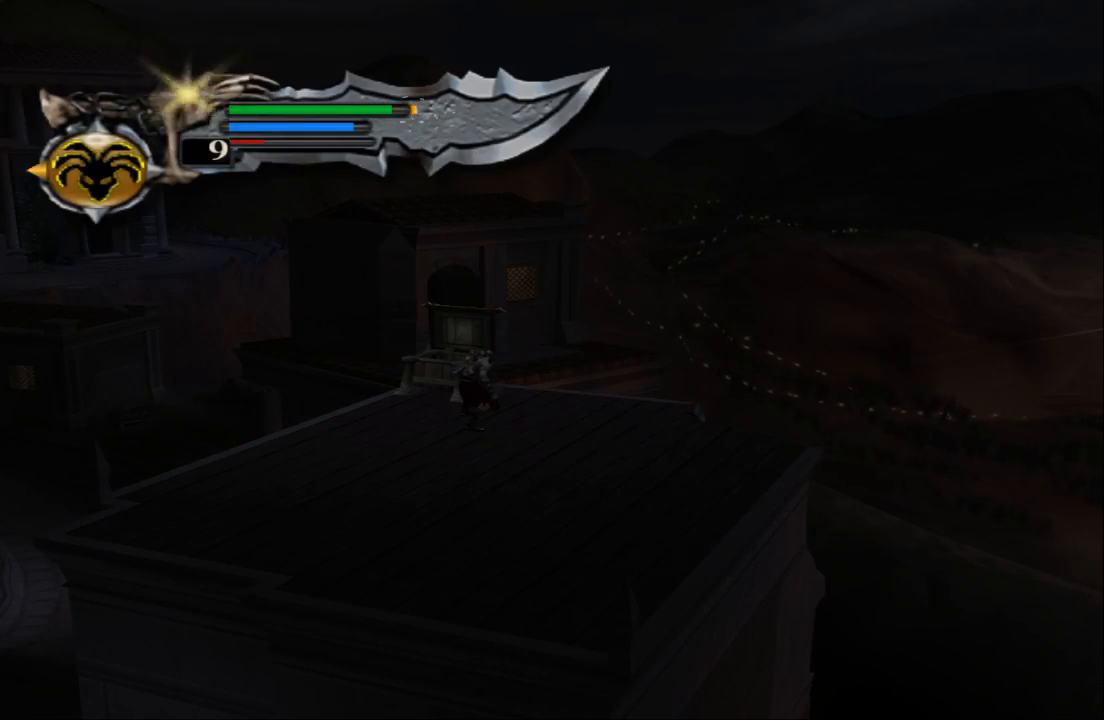
{"buttons": [], "left_stick": "center", "right_stick": "center", "events": []}
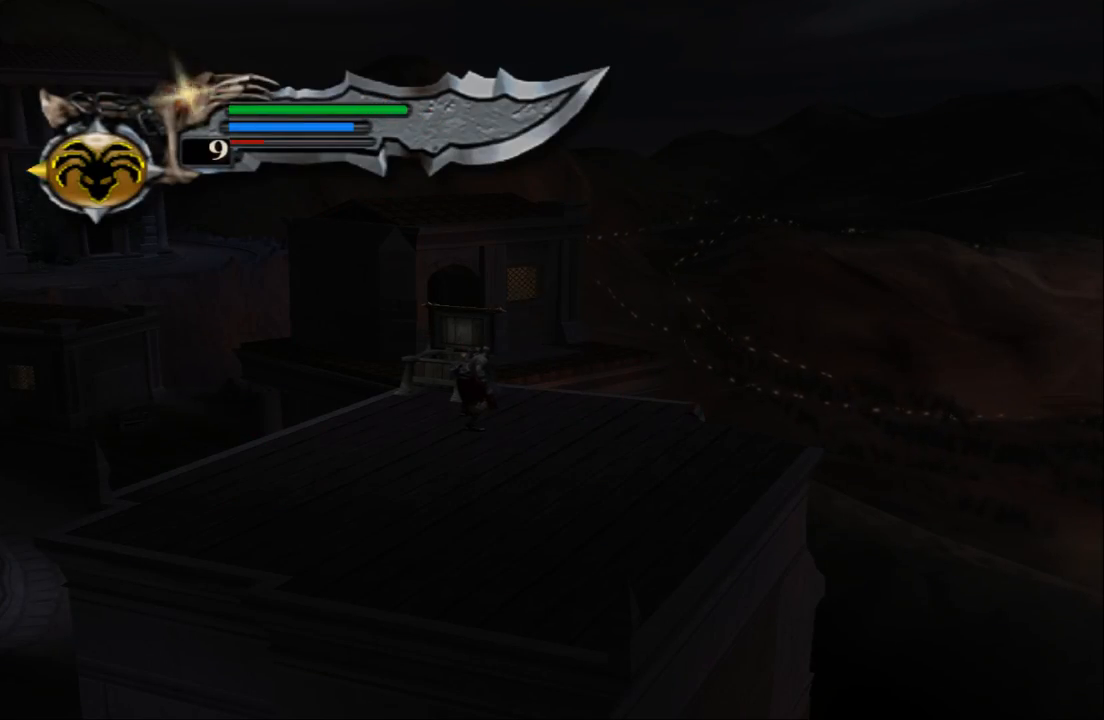
{"buttons": [], "left_stick": "left", "right_stick": "center", "events": [[33, "left_stick", "left"]]}
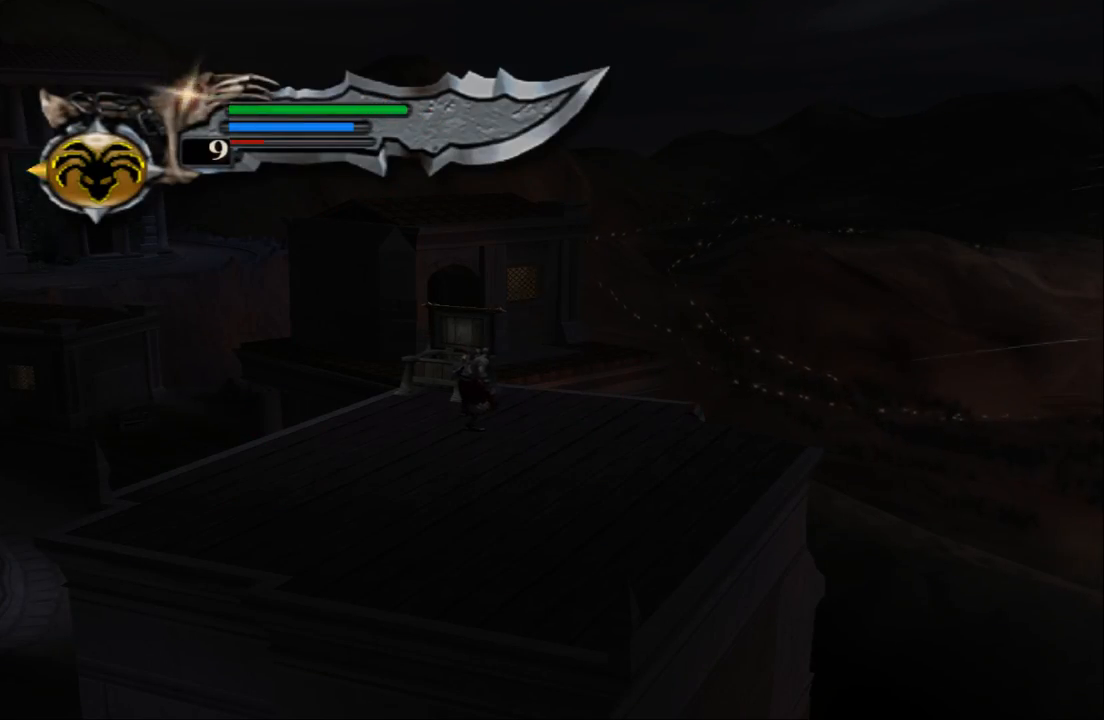
{"buttons": ["CROSS"], "left_stick": "left", "right_stick": "center", "events": [[500, "CROSS", "down"]]}